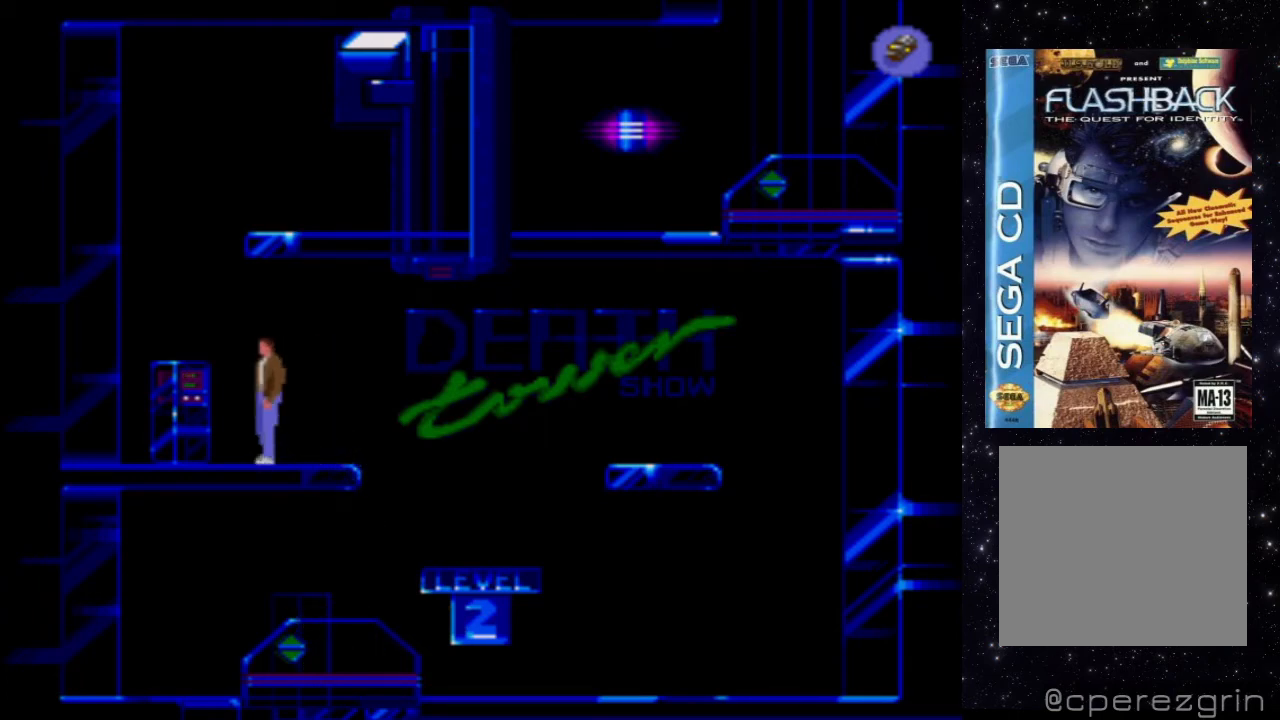
Gameplay with a controller (Xbox layout); each line is a JSON object with the inputs held at the frame after it. "events" lists button and stick changes between this image and that frame as [ms after this image, input, new state], when the widget could be followed in between. Not read: L3 R3 left_stick right_stick.
{"buttons": ["DPAD_UP"], "events": [[120, "DPAD_RIGHT", "up"], [440, "DPAD_UP", "down"]]}
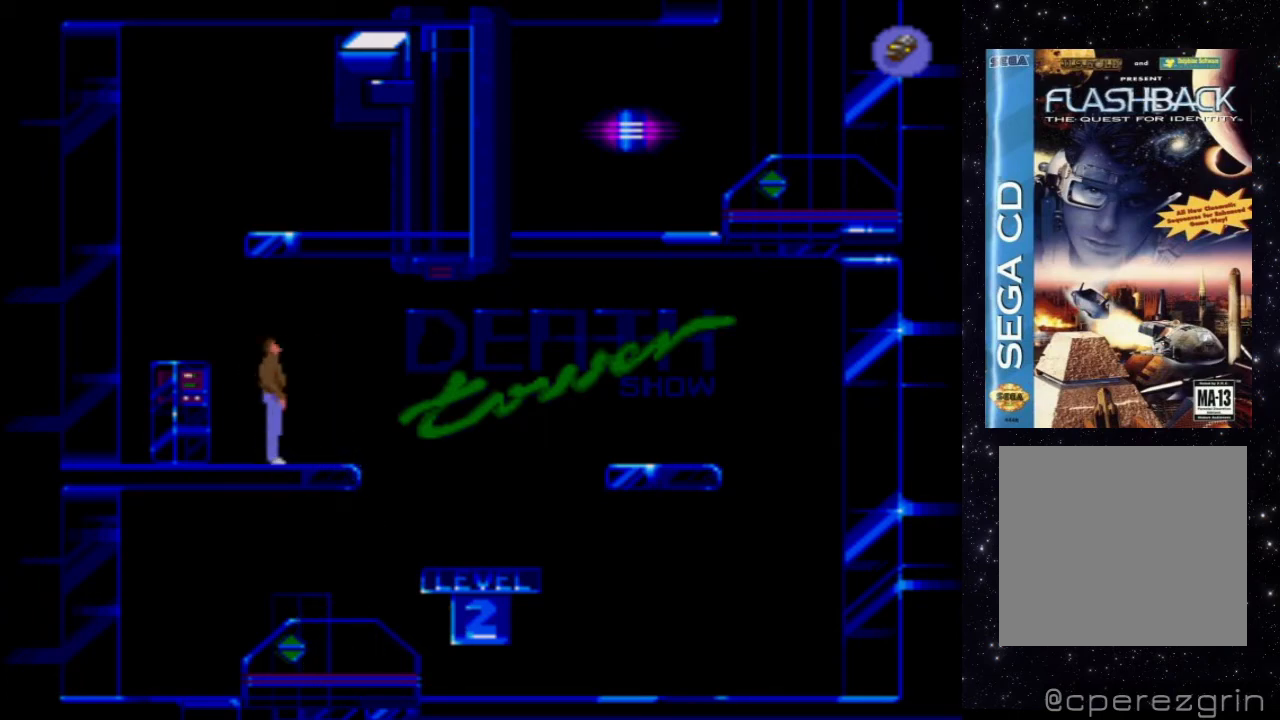
{"buttons": ["DPAD_UP"], "events": []}
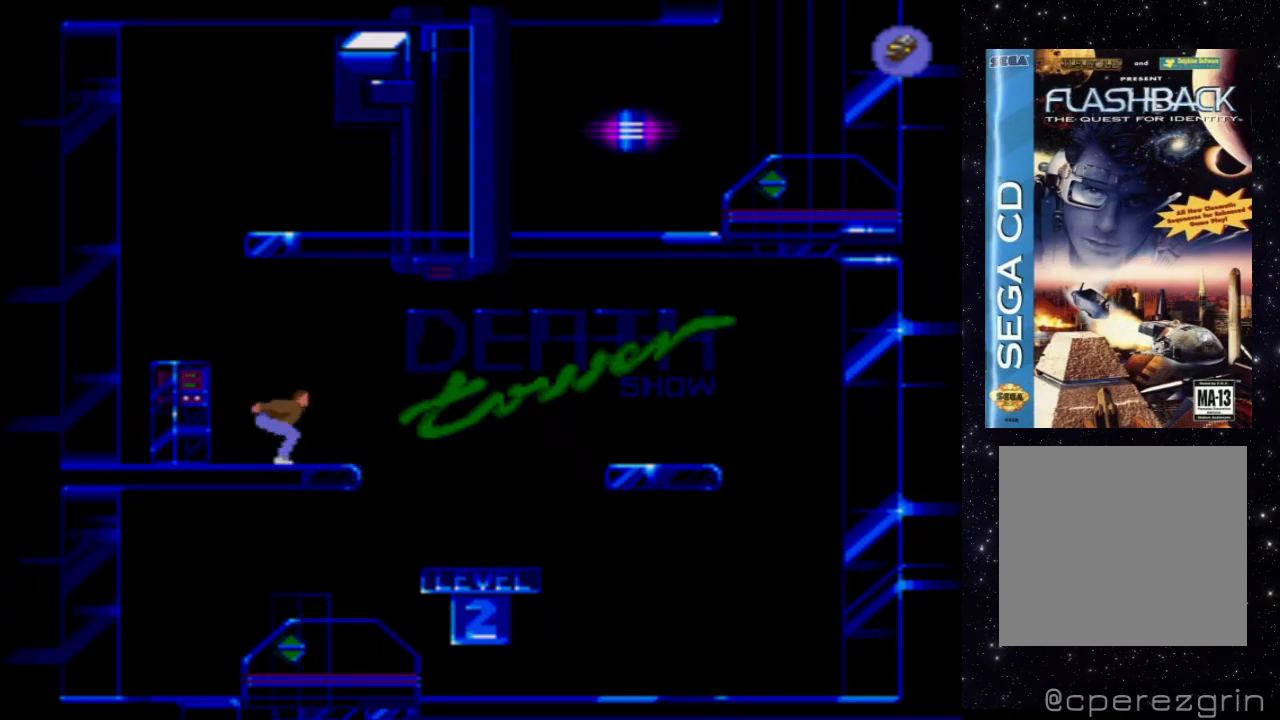
{"buttons": ["DPAD_UP"], "events": []}
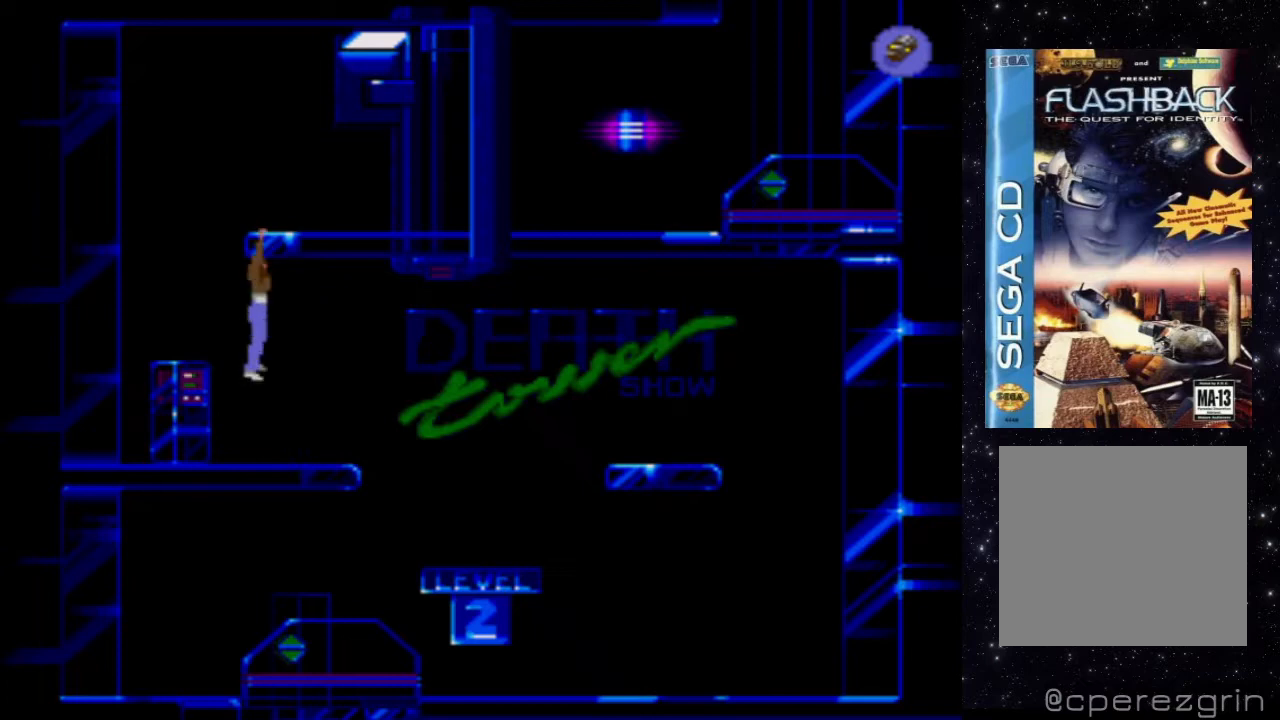
{"buttons": [], "events": [[460, "DPAD_UP", "up"]]}
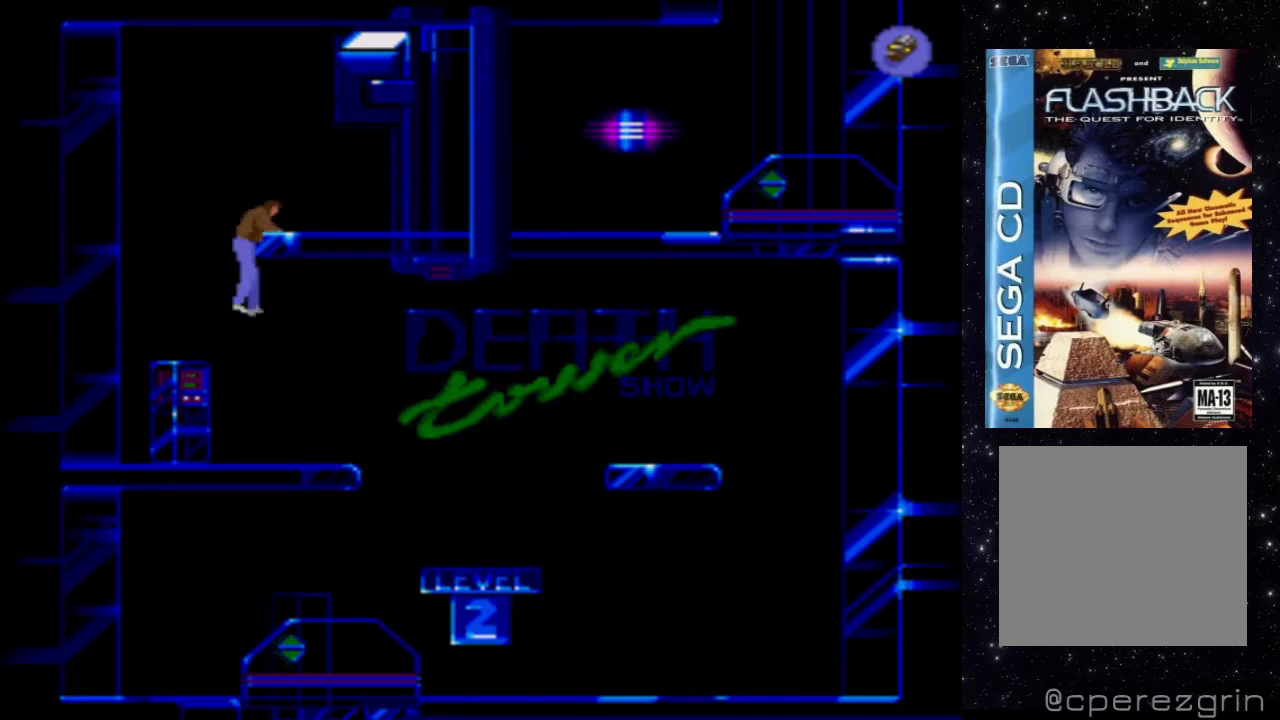
{"buttons": ["X"], "events": [[260, "X", "down"]]}
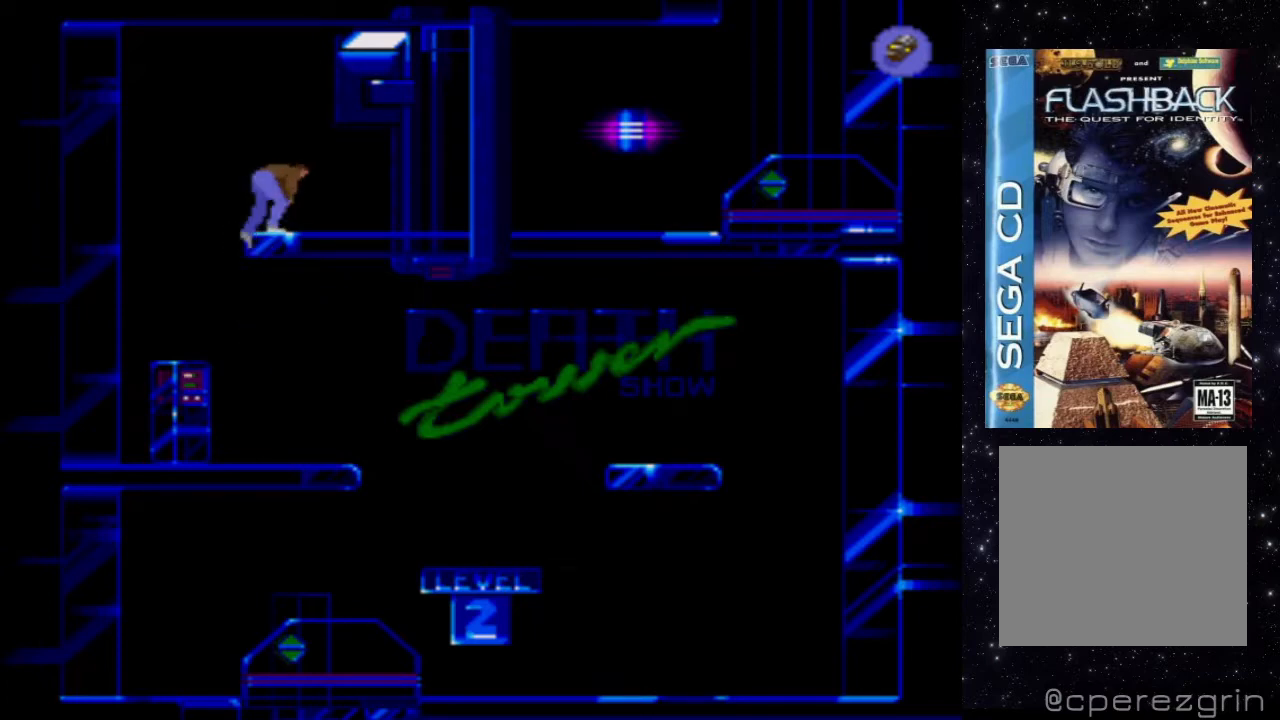
{"buttons": ["X", "DPAD_RIGHT"], "events": [[220, "DPAD_RIGHT", "down"]]}
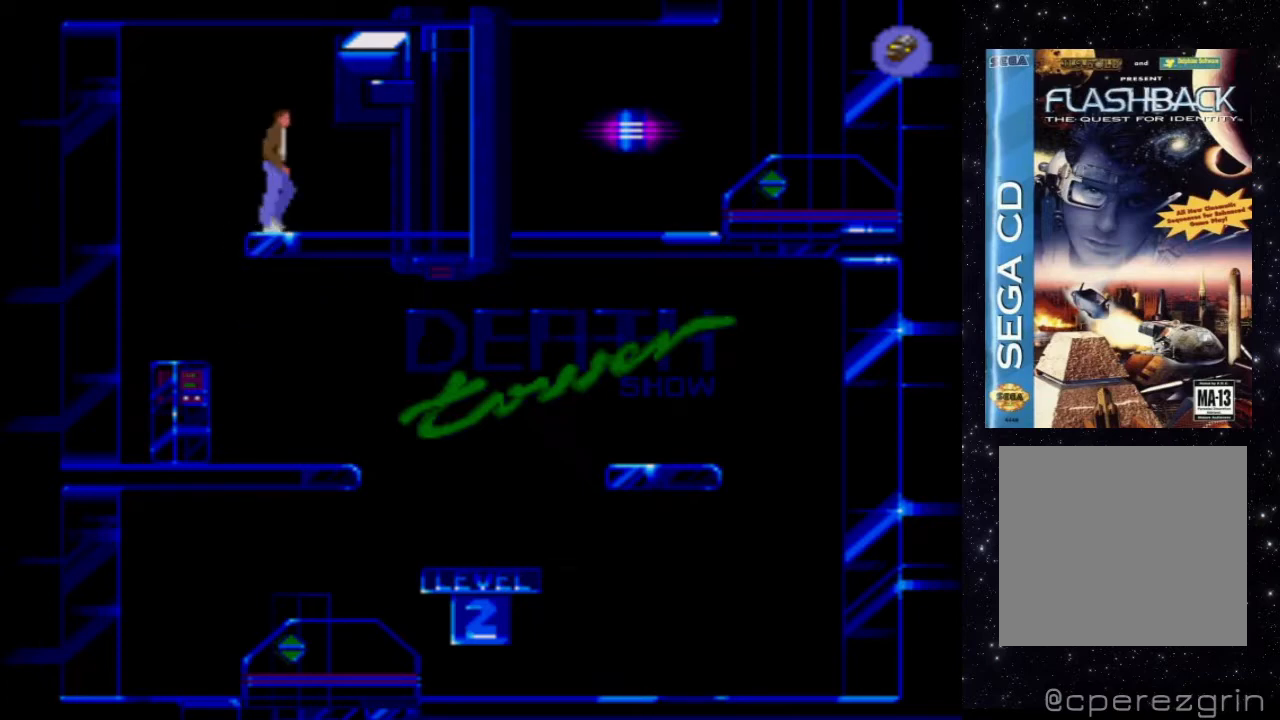
{"buttons": ["X", "DPAD_RIGHT"], "events": []}
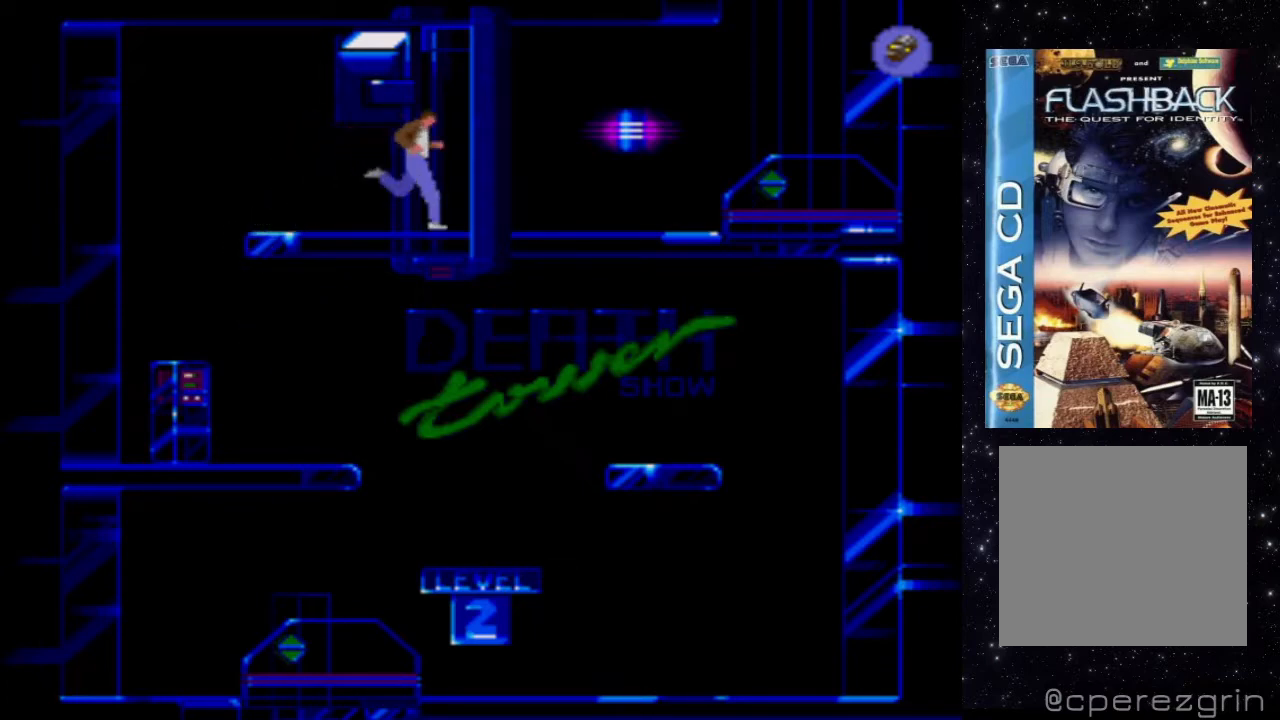
{"buttons": ["X", "DPAD_RIGHT"], "events": []}
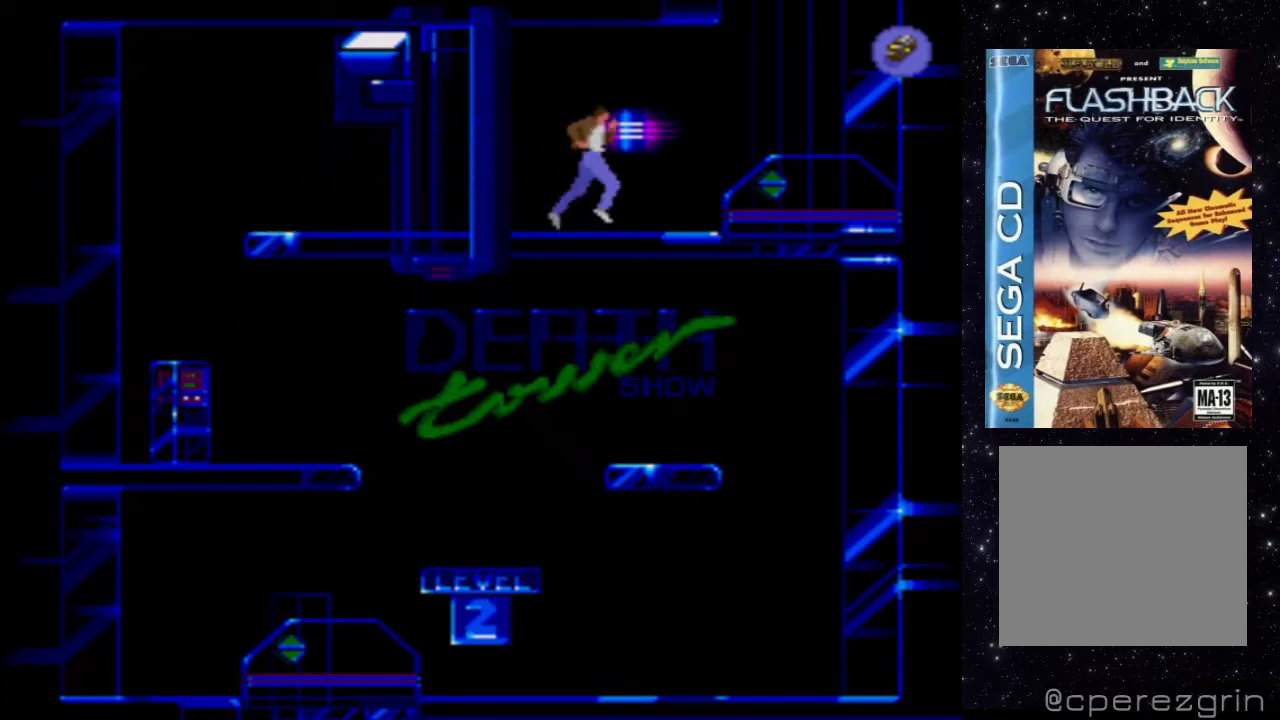
{"buttons": ["DPAD_RIGHT"], "events": [[80, "X", "up"]]}
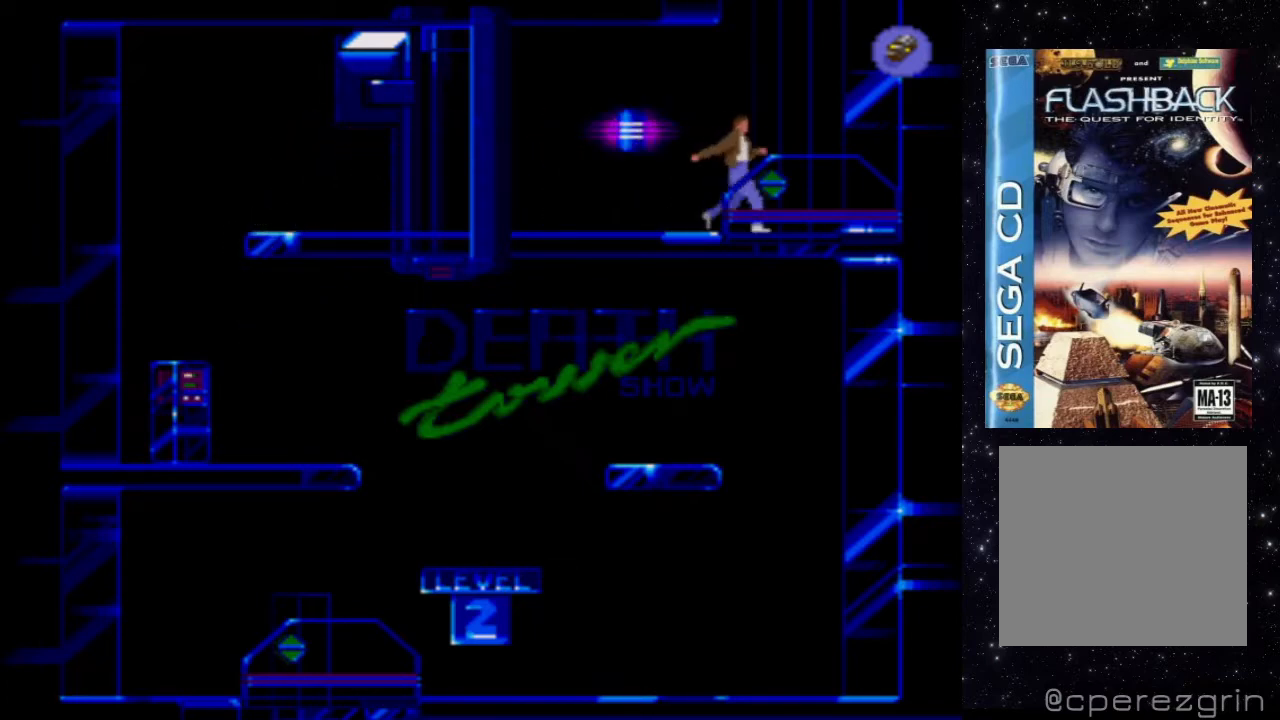
{"buttons": ["DPAD_RIGHT"], "events": []}
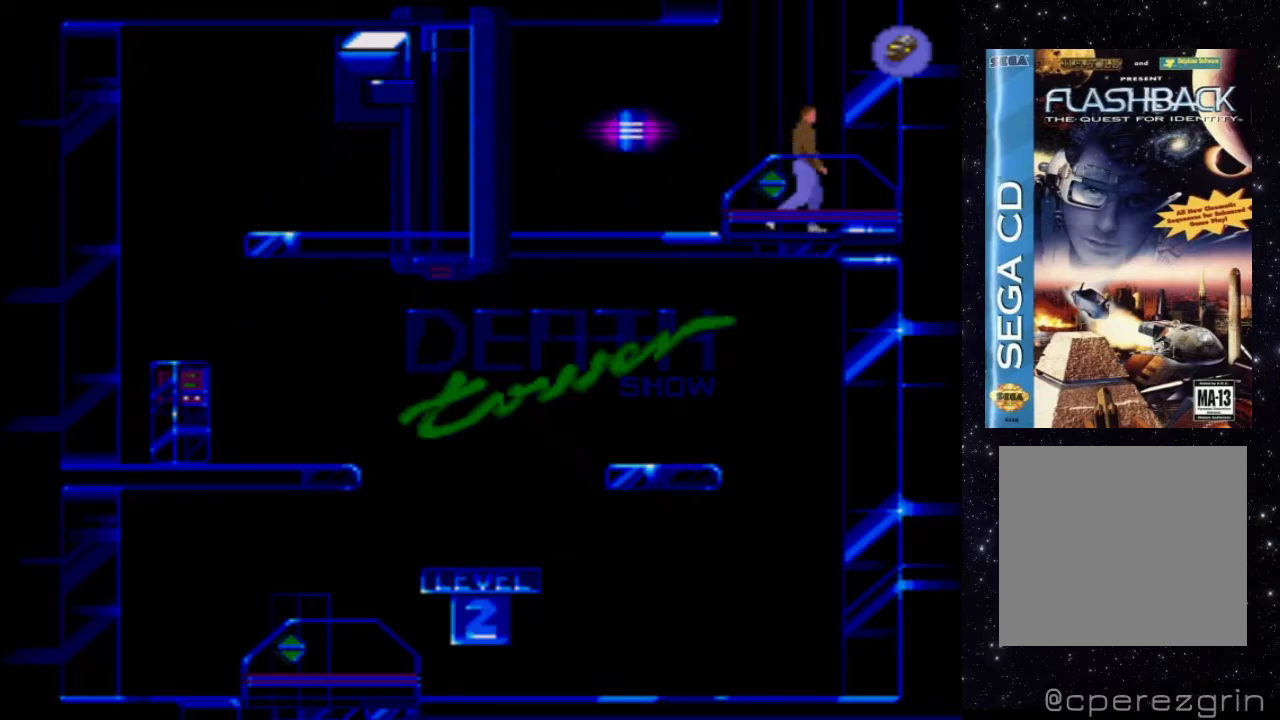
{"buttons": ["DPAD_RIGHT"], "events": []}
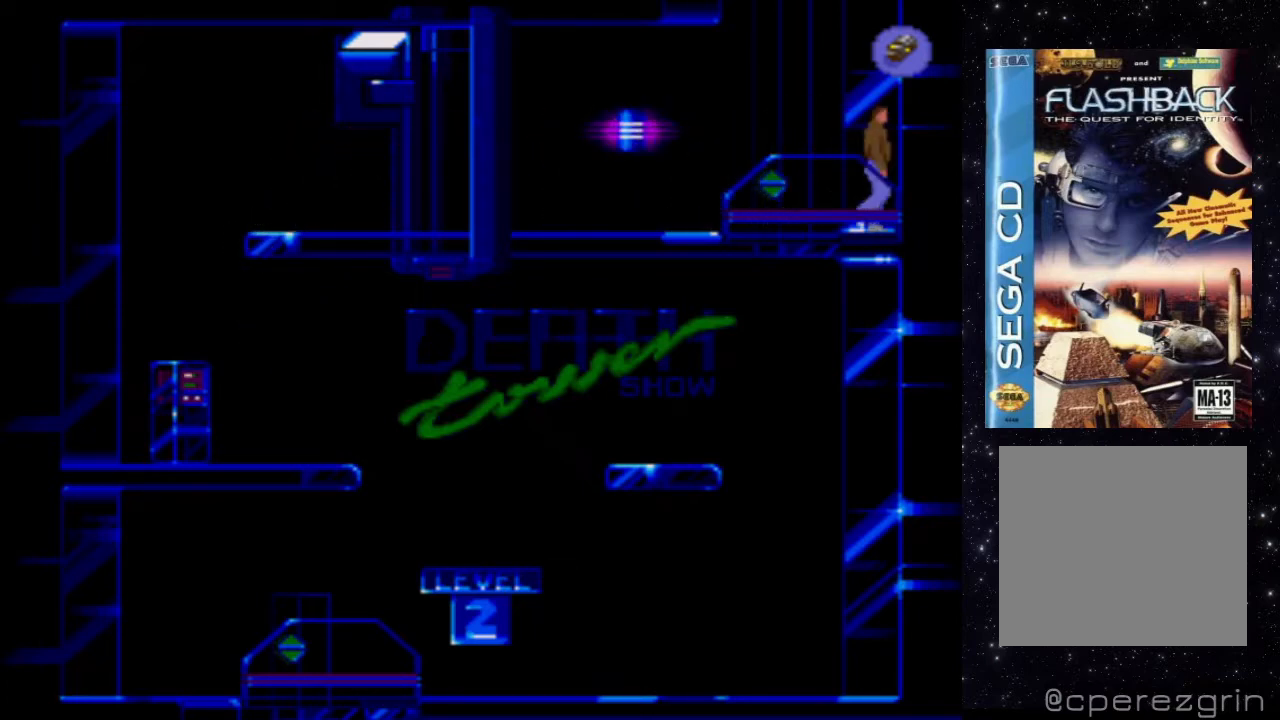
{"buttons": ["X"], "events": [[300, "DPAD_RIGHT", "up"], [500, "X", "down"]]}
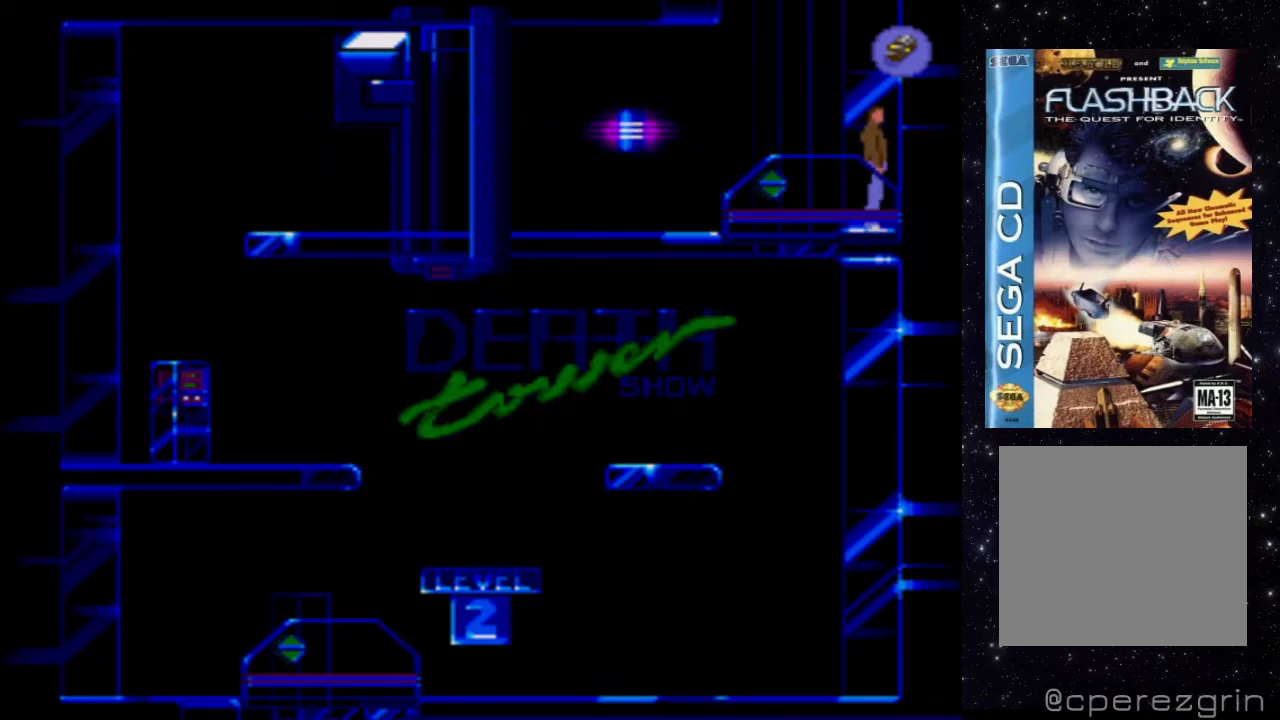
{"buttons": ["X"], "events": [[240, "DPAD_UP", "down"], [480, "DPAD_UP", "up"]]}
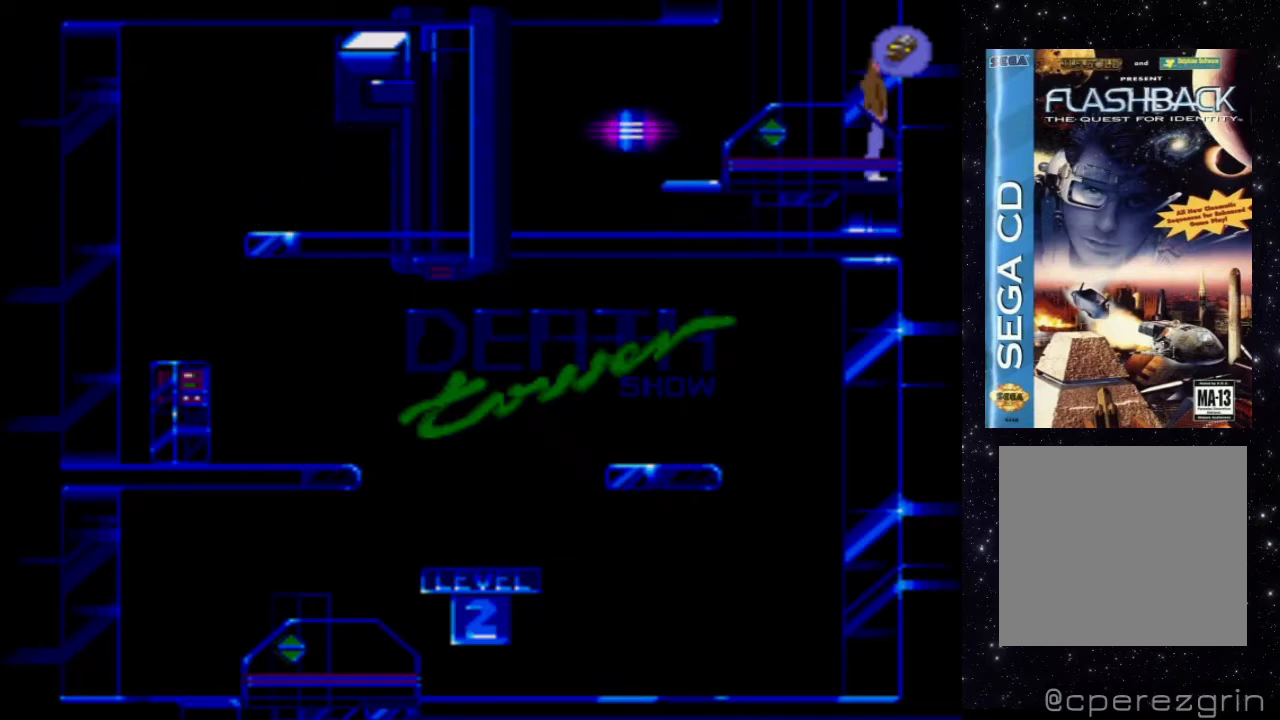
{"buttons": [], "events": [[120, "X", "up"], [240, "B", "down"], [400, "B", "up"]]}
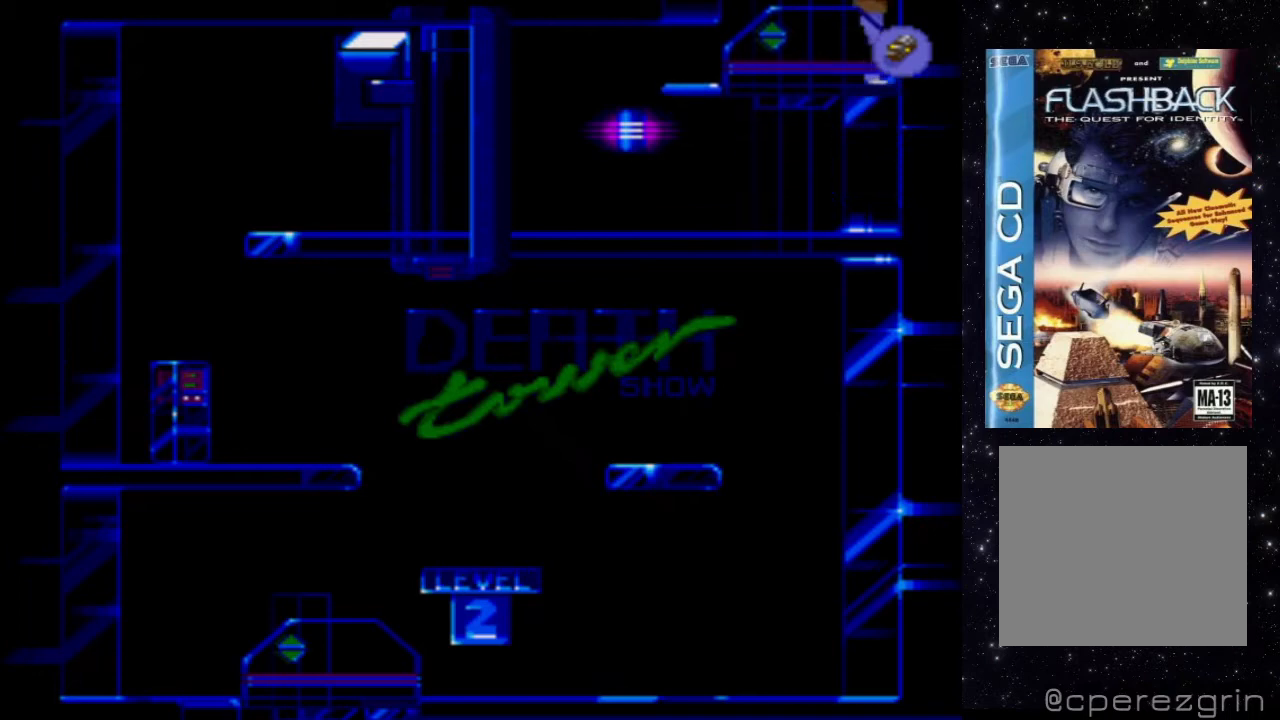
{"buttons": [], "events": [[220, "DPAD_LEFT", "down"], [400, "DPAD_LEFT", "up"]]}
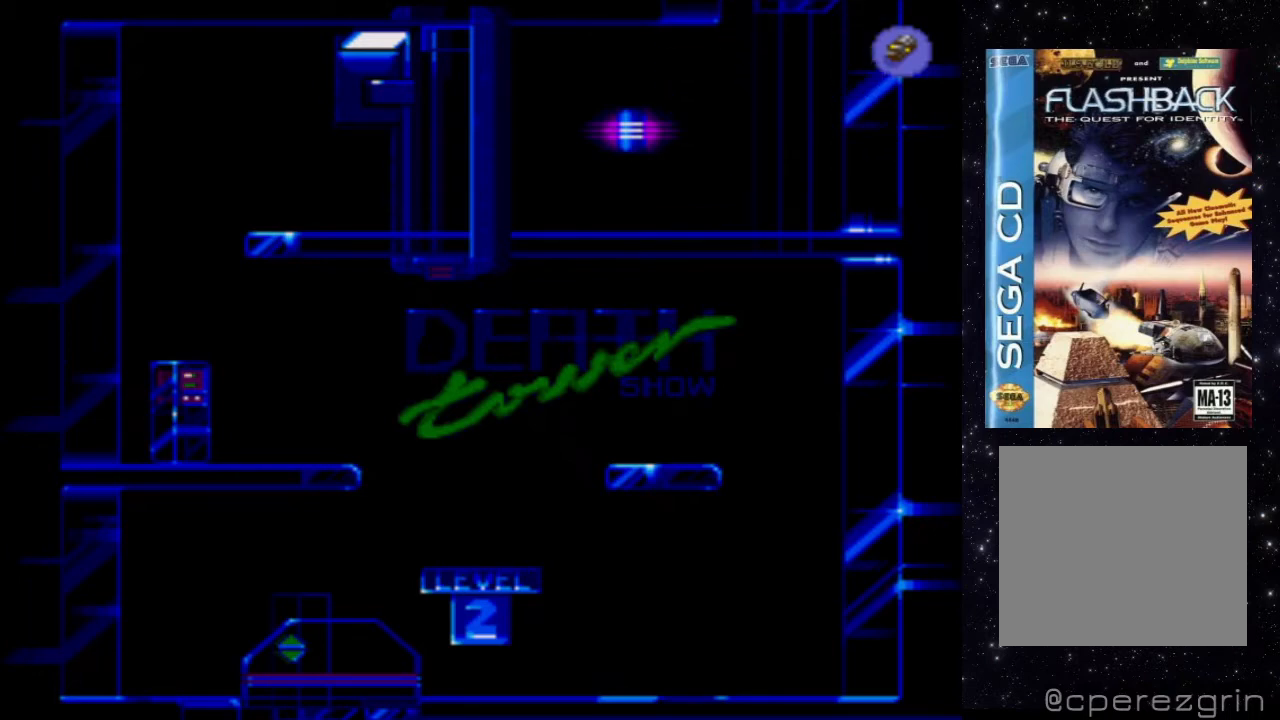
{"buttons": [], "events": []}
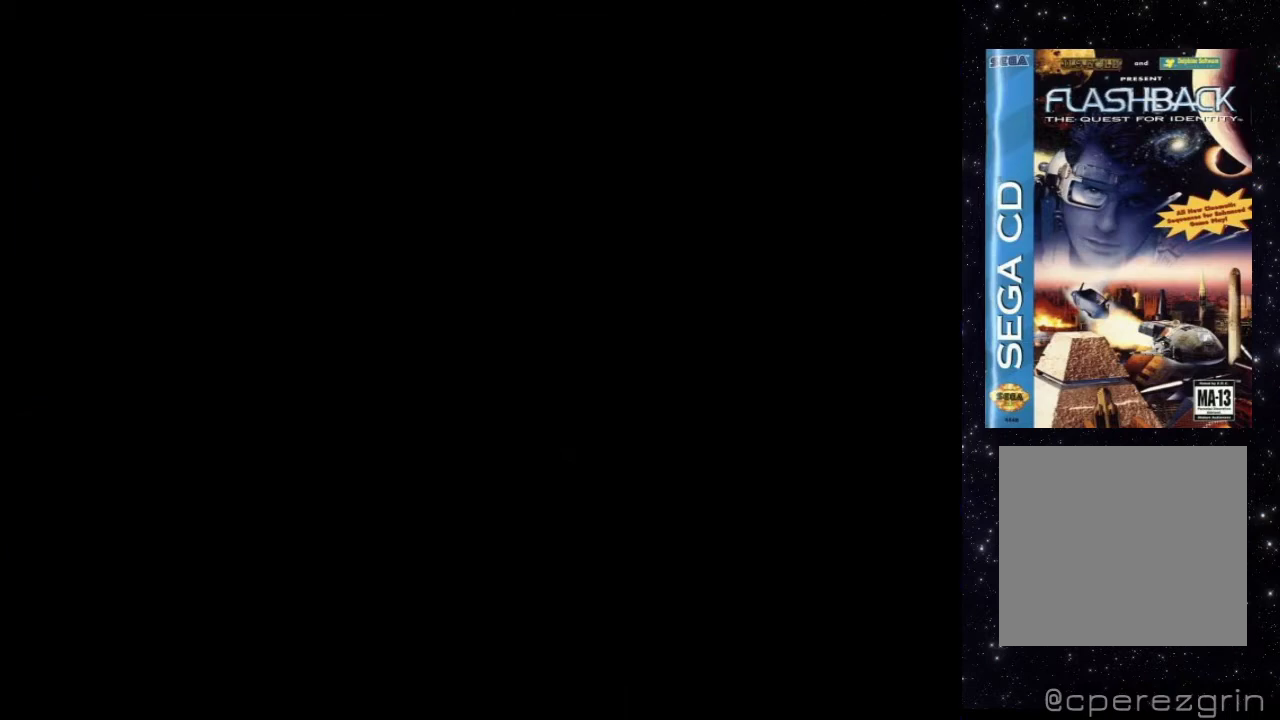
{"buttons": ["X"], "events": [[280, "X", "down"]]}
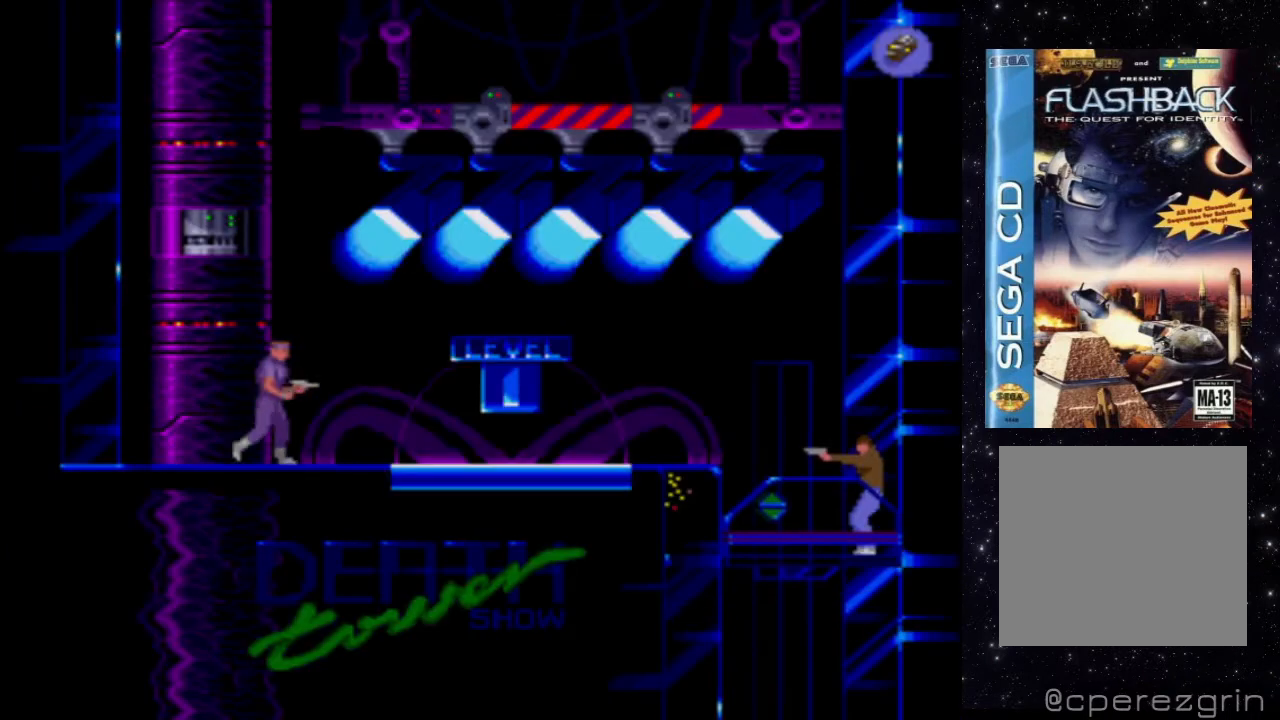
{"buttons": ["X"], "events": []}
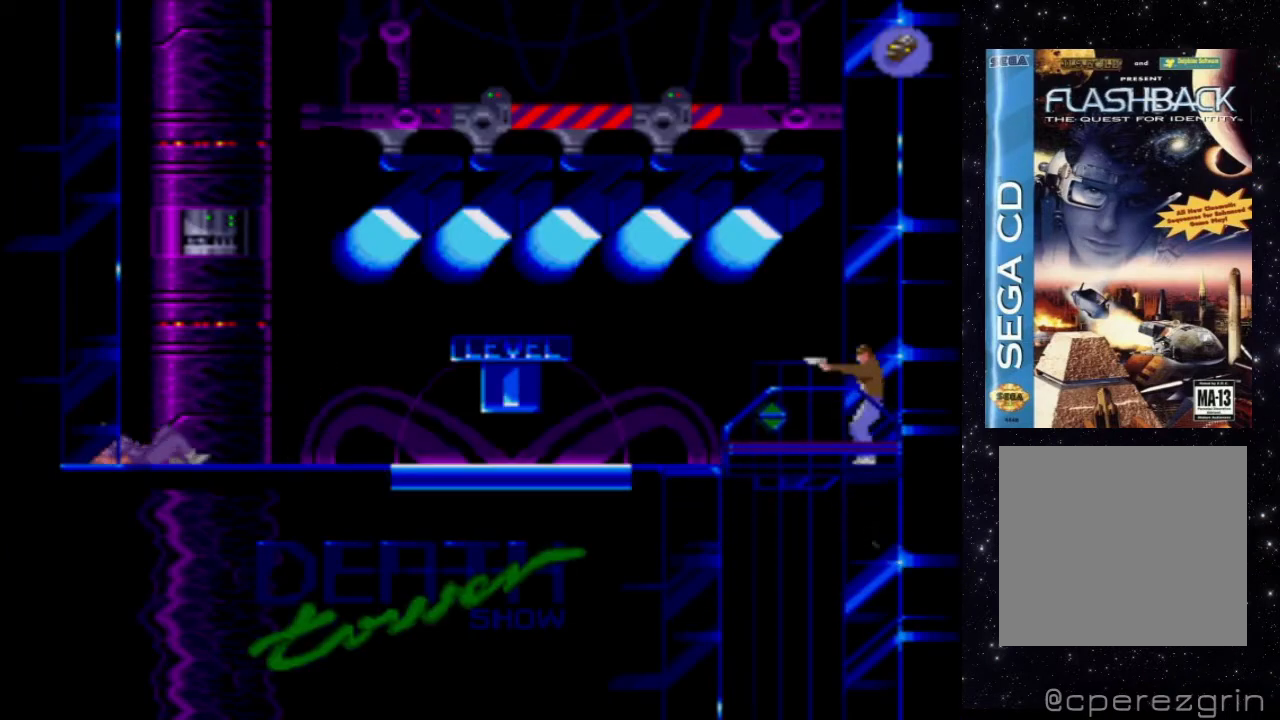
{"buttons": [], "events": [[300, "X", "up"]]}
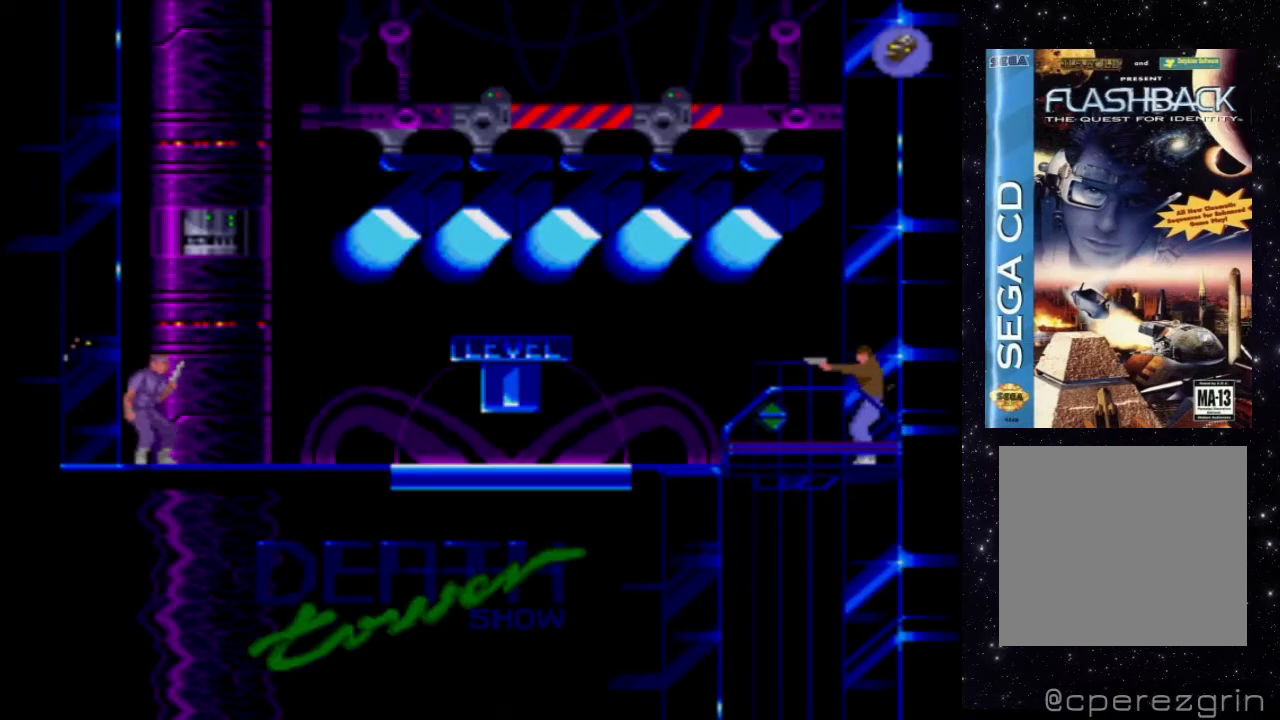
{"buttons": ["X"], "events": [[380, "X", "down"]]}
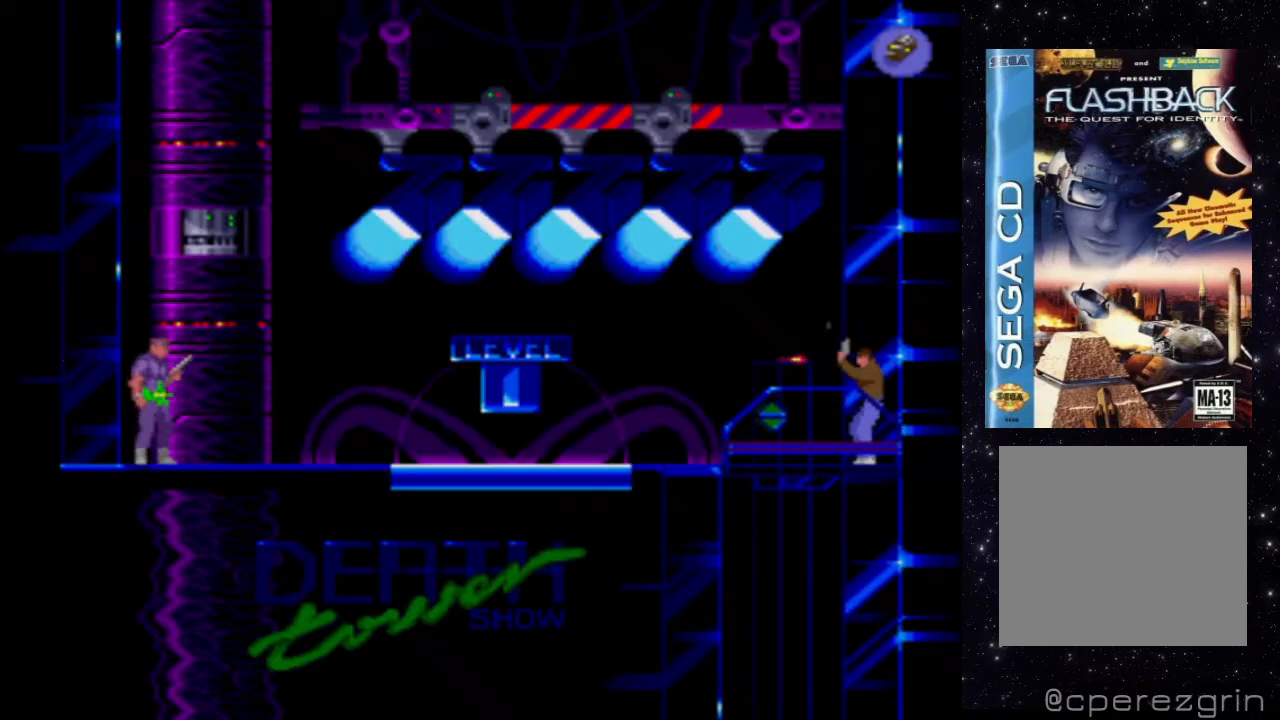
{"buttons": ["X"], "events": []}
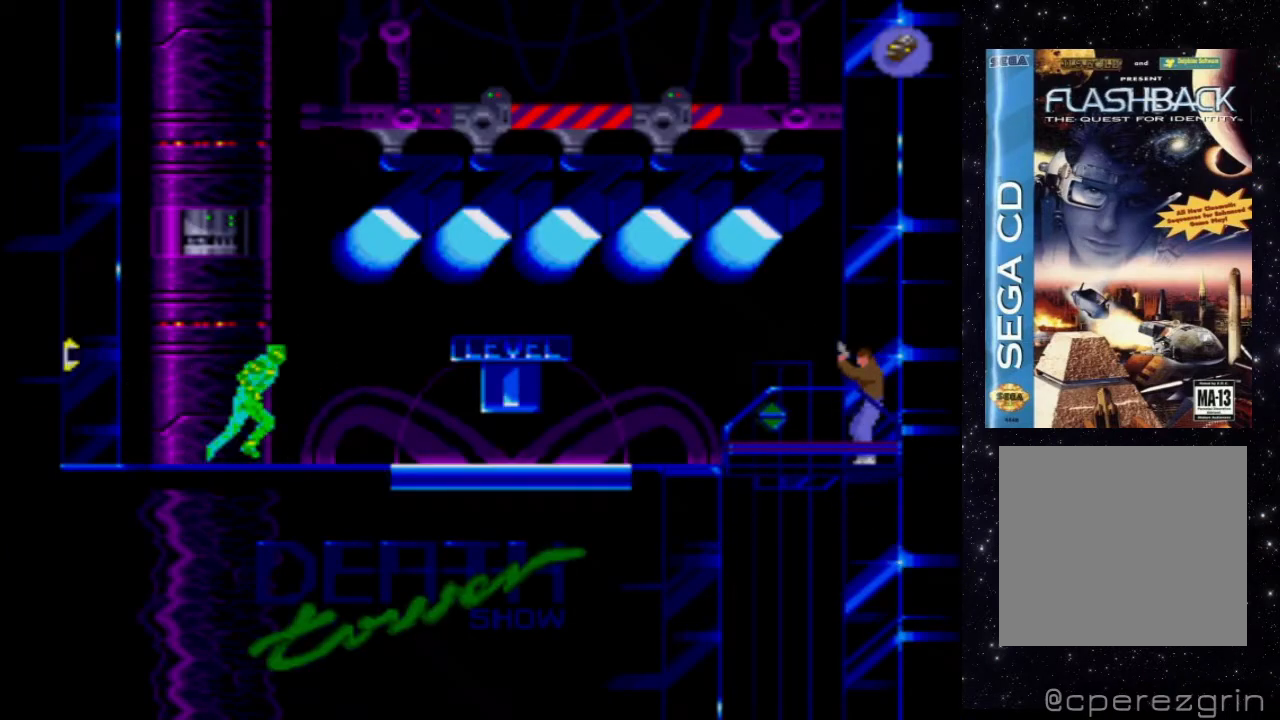
{"buttons": ["X"], "events": []}
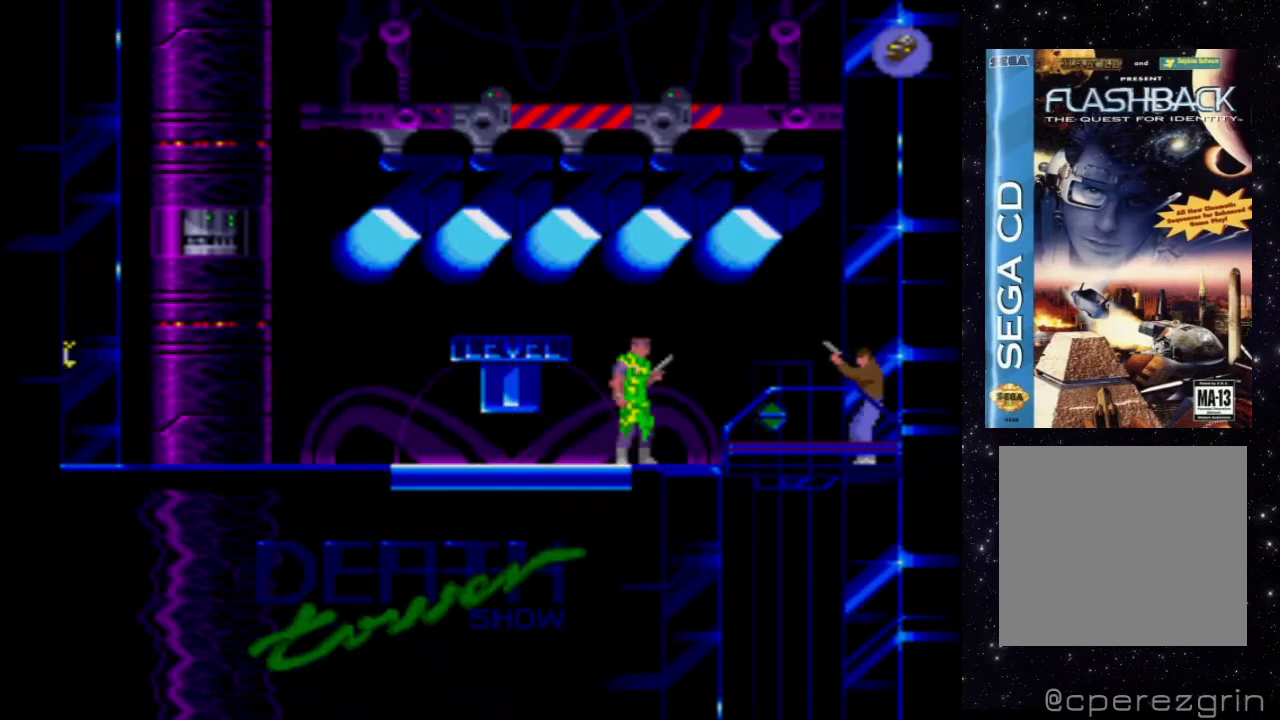
{"buttons": ["X"], "events": []}